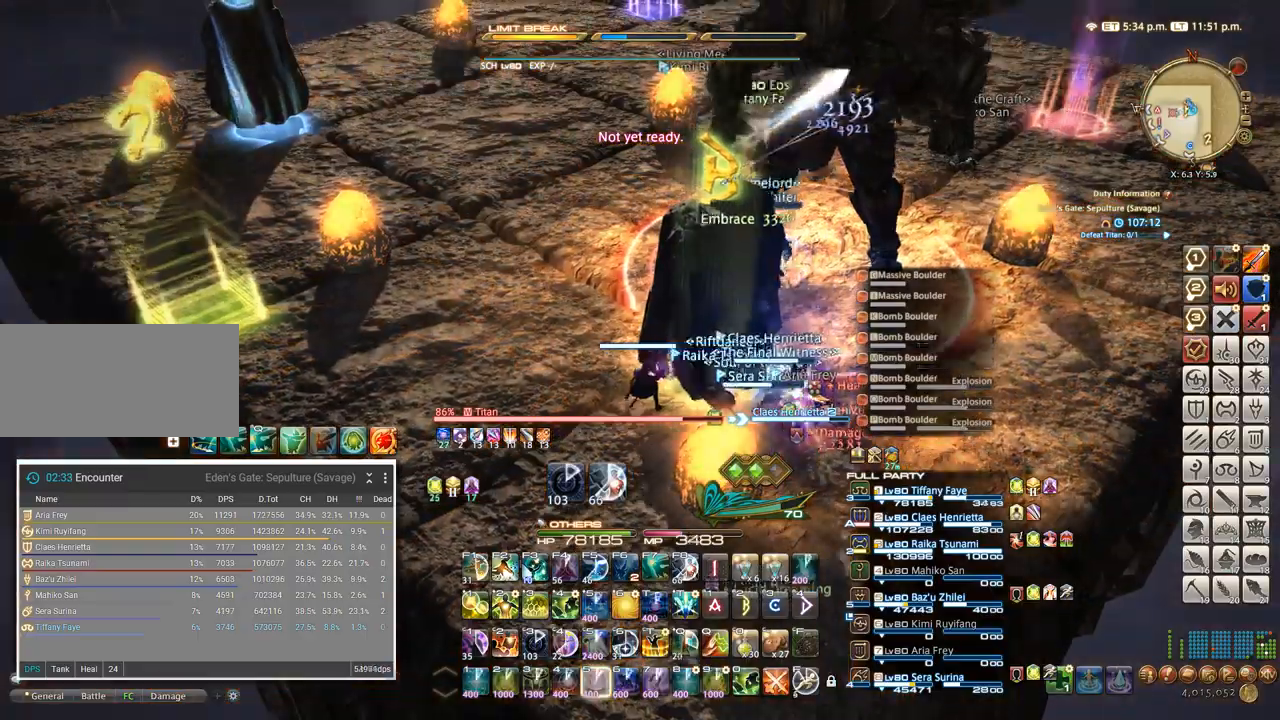
Gameplay with keyboard; each line is a JSON object with the keys held at the frame after it. "events" lists presses ("down") and releases ("up") of ".", "/", "0", "1", "2", "3", "4", "5", "6", "7", "8", "9", "a", "alt_l", "alt_r", "b", "backslash", "backspace", "c", "caps_lock", "comma", "ctrl_l", "ctrl_r", "d", "e", "equals", "escape", "f", "f1", "f10", "f11", "f12", "f2", "f3", "f4", "f5", "f6", "f7", "f8", "f9", "g", "h", "i", "j", "k", "l", "lbracket", "m", "minus", "n", "o", "p", "q", "quote", "r", "rbracket", "return", "s", "semicolon", "shift_l", "shift_r", "space", "super", "t", "tab", "tilde", "u", "v", "w", "x", "y" and "z" between this image and that frame as [ms after this image, input, new state], when the widget could be followed in between. No other keys are recorded. Mouse input is not recorded.
{"keys": ["a", "w"], "events": []}
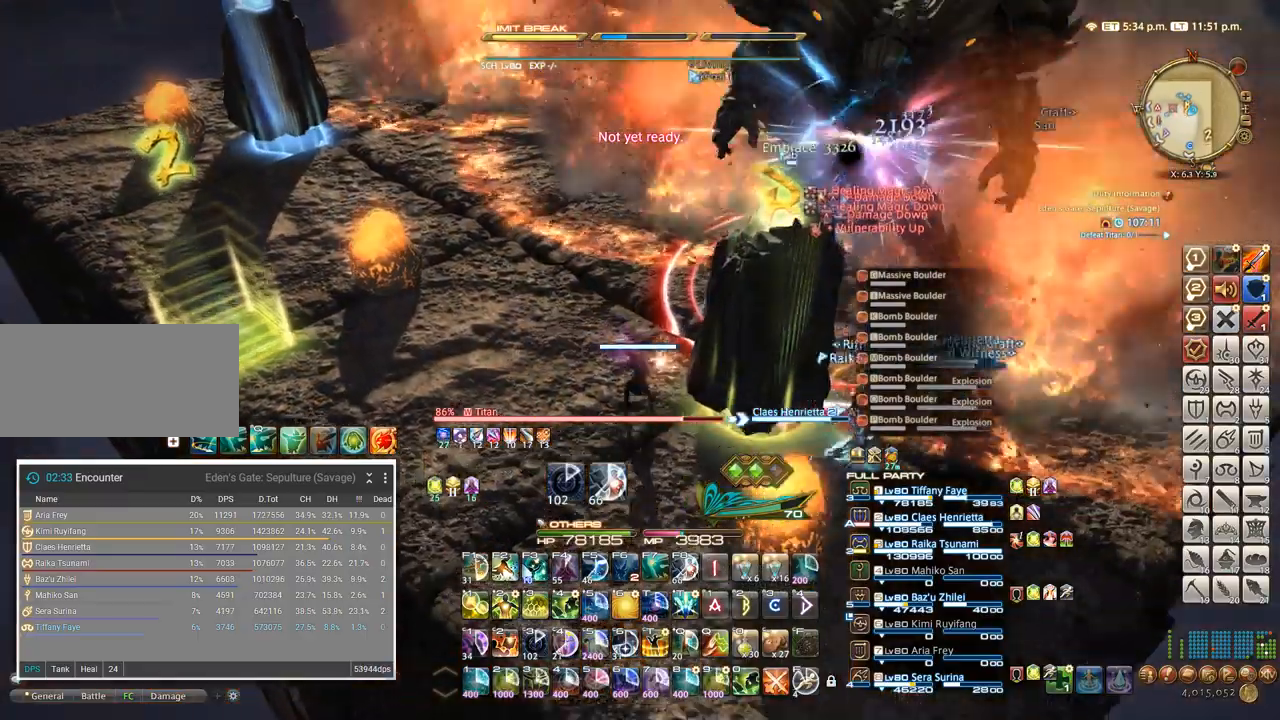
{"keys": ["w"], "events": [[483, "a", "up"]]}
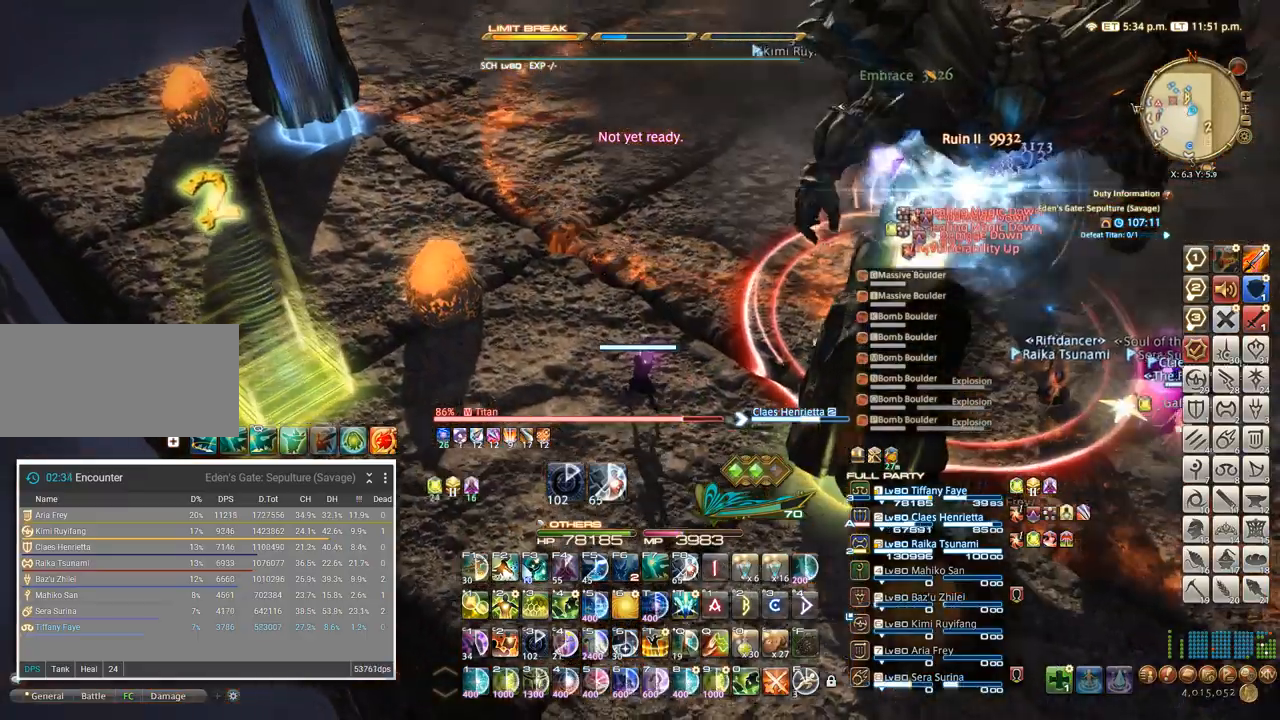
{"keys": ["d"]}
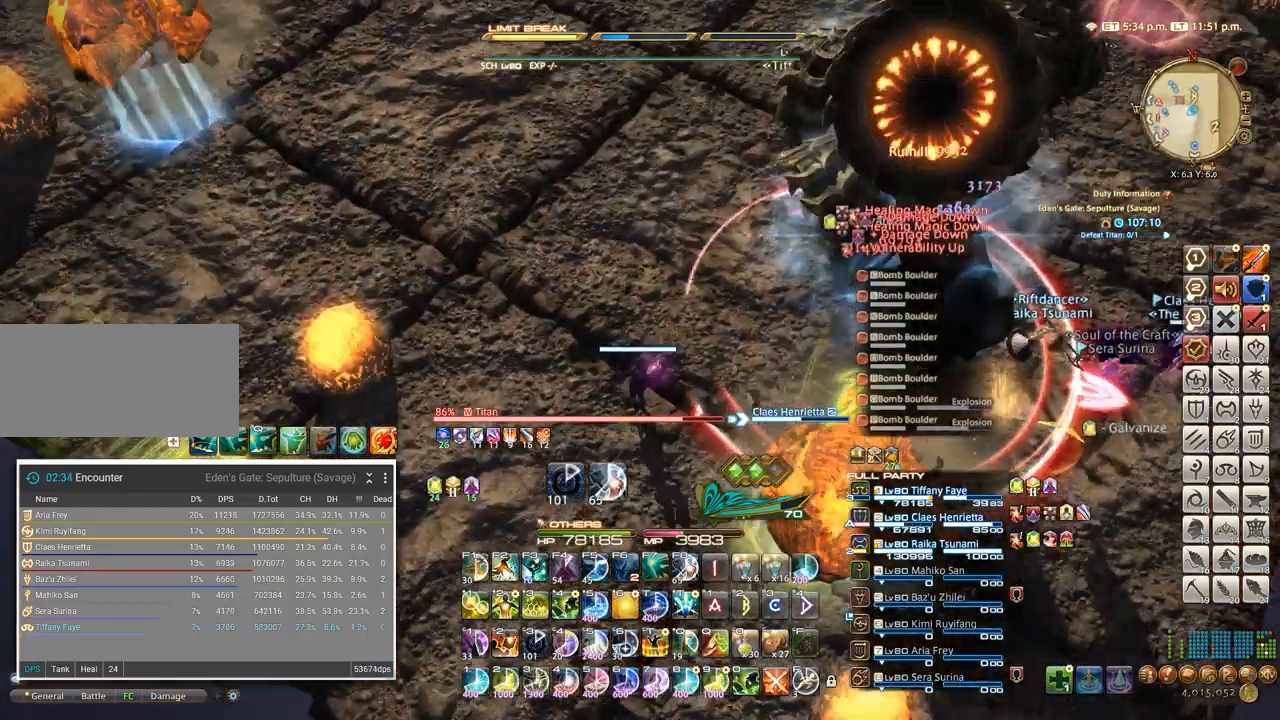
{"keys": ["d"]}
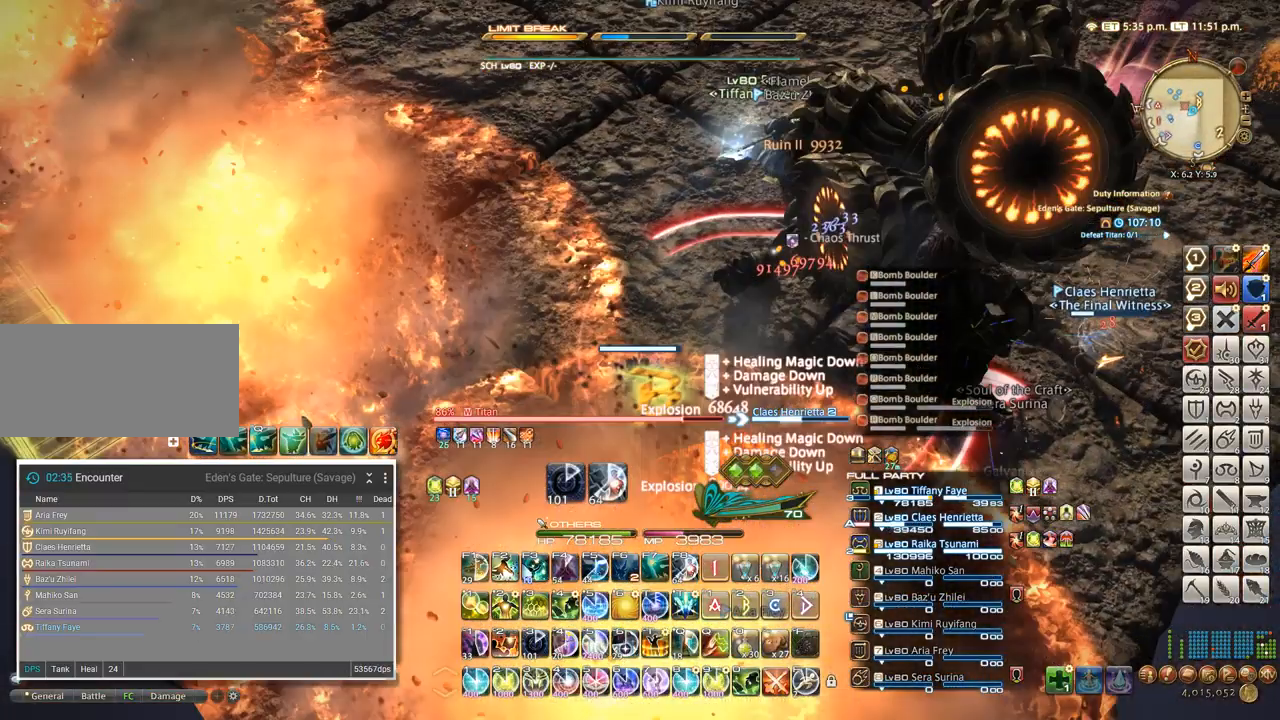
{"keys": []}